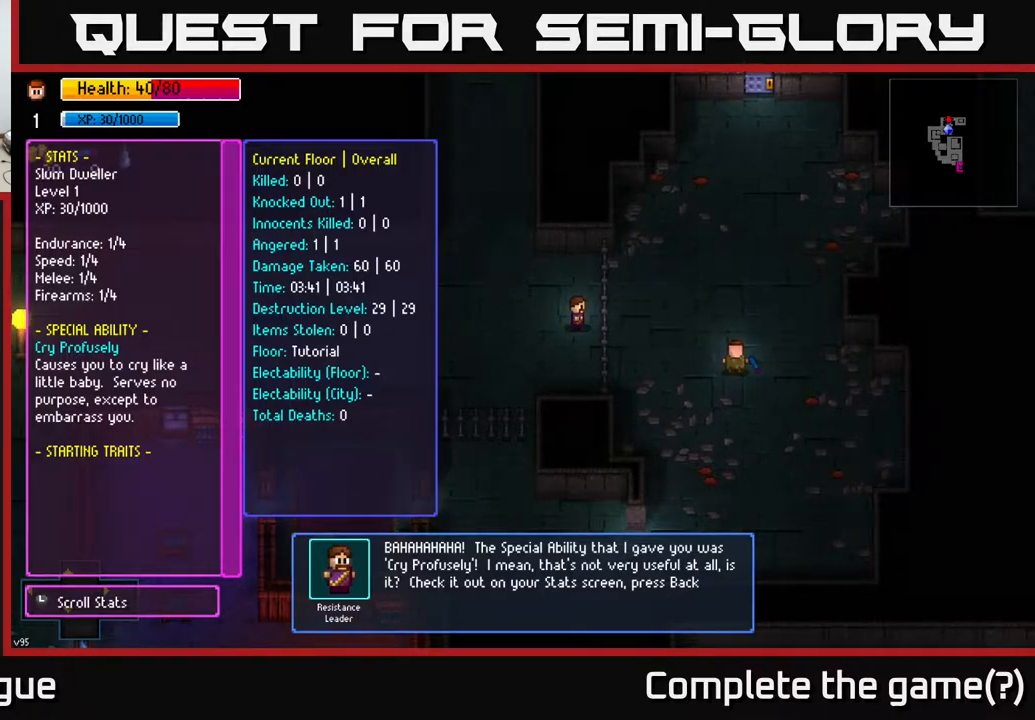
Gameplay with a controller (Xbox layout); each line is a JSON object with the inputs held at the frame after it. "events" lists button and stick changes between this image and that frame as [ms after this image, input, new state], when the widget could be followed in between.
{"buttons": ["SELECT"], "left_stick": "center", "right_stick": "center", "events": []}
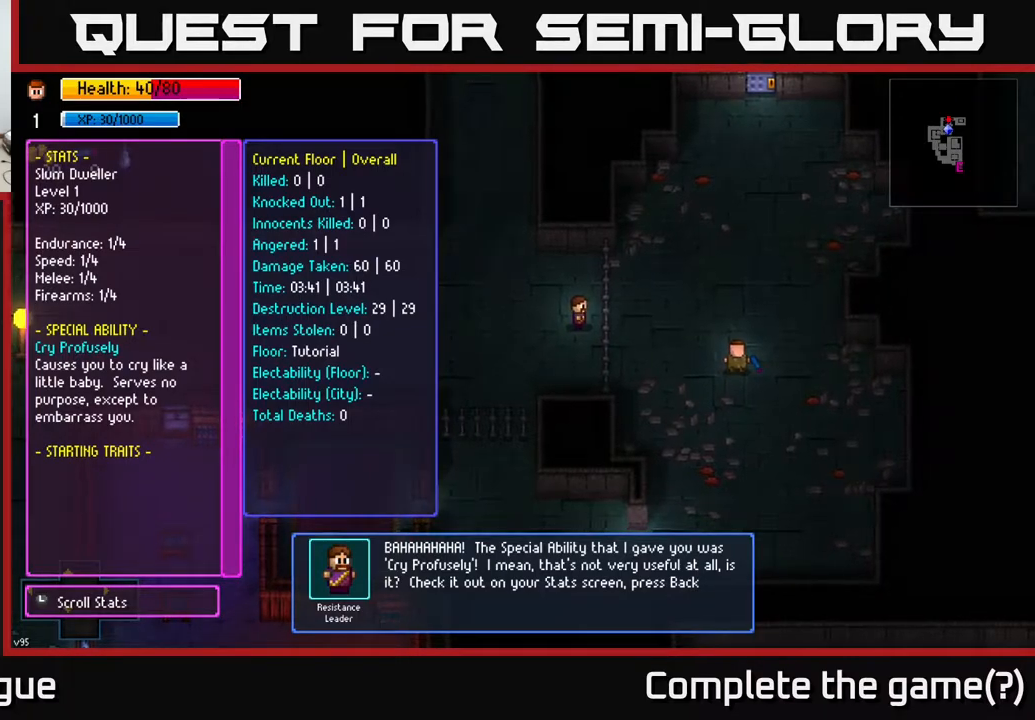
{"buttons": ["SELECT"], "left_stick": "center", "right_stick": "center", "events": []}
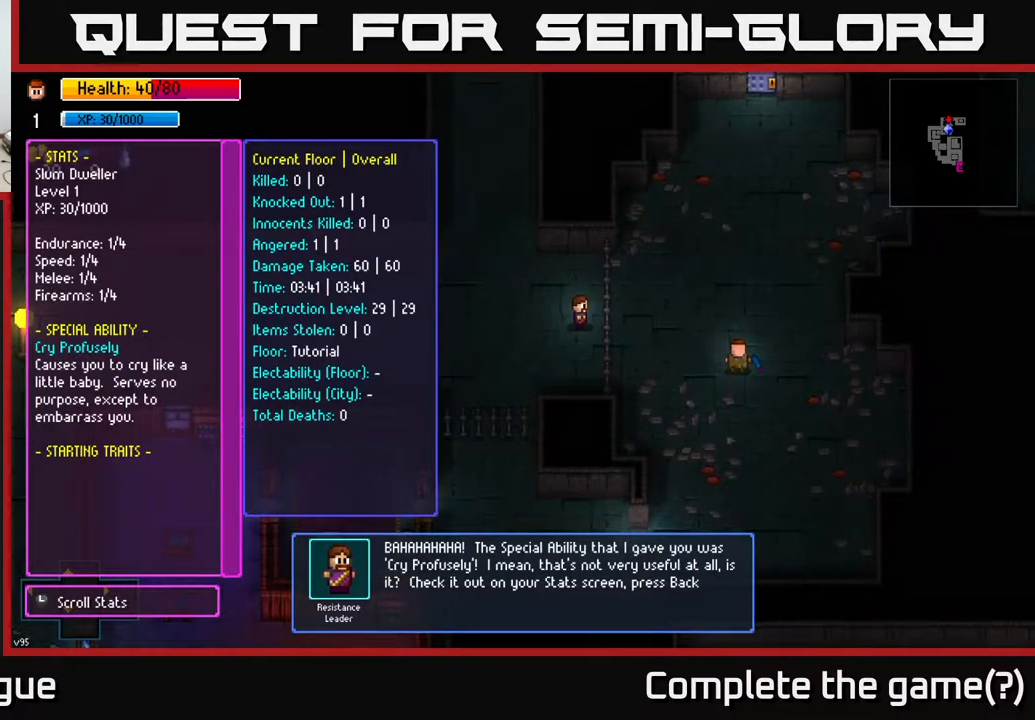
{"buttons": ["SELECT"], "left_stick": "center", "right_stick": "center", "events": []}
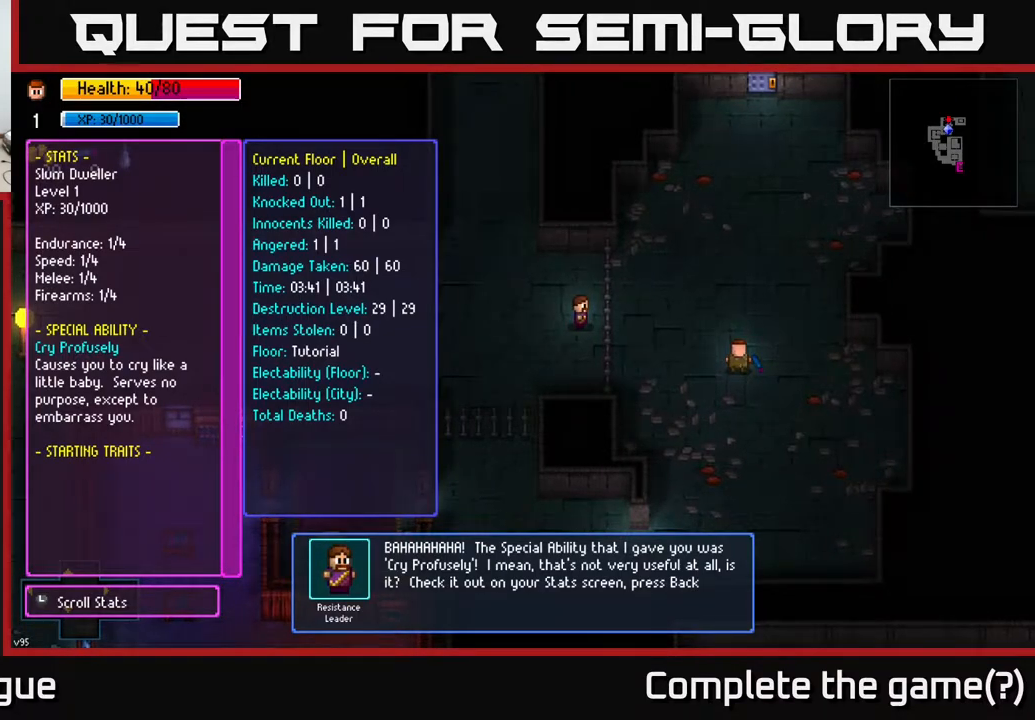
{"buttons": ["SELECT"], "left_stick": "center", "right_stick": "center", "events": []}
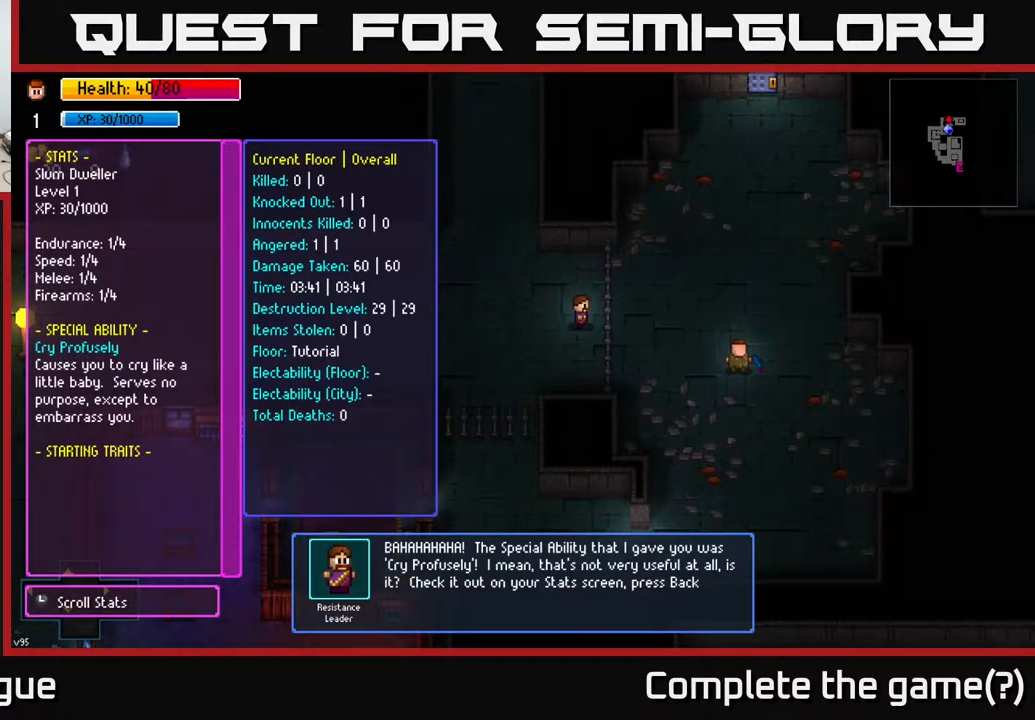
{"buttons": ["SELECT"], "left_stick": "center", "right_stick": "center", "events": []}
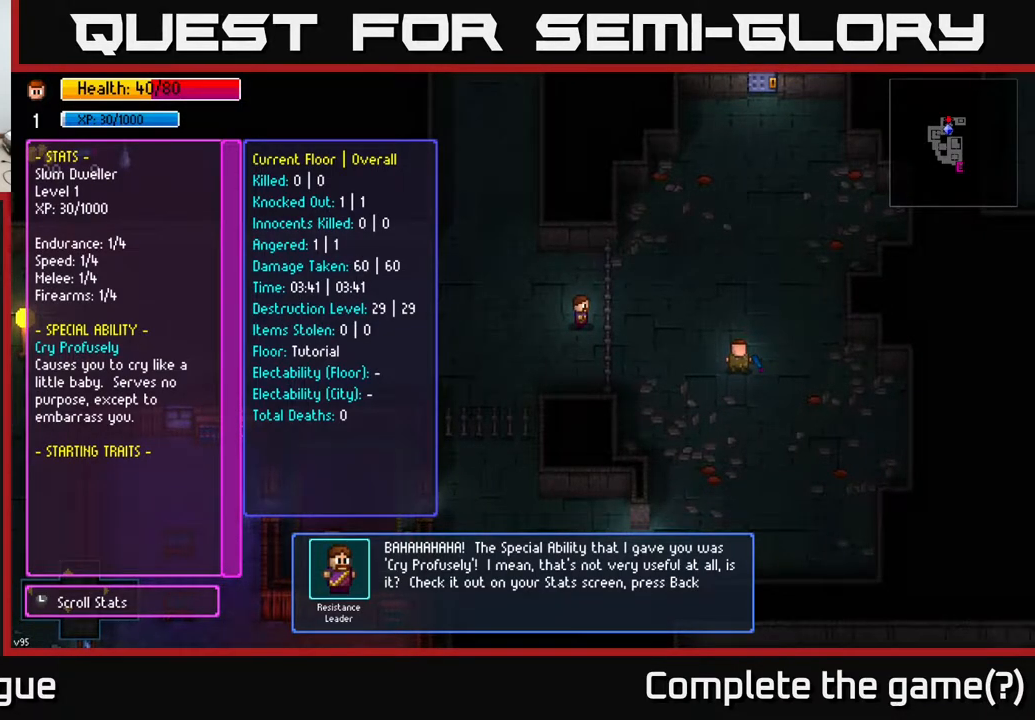
{"buttons": ["SELECT"], "left_stick": "center", "right_stick": "center", "events": []}
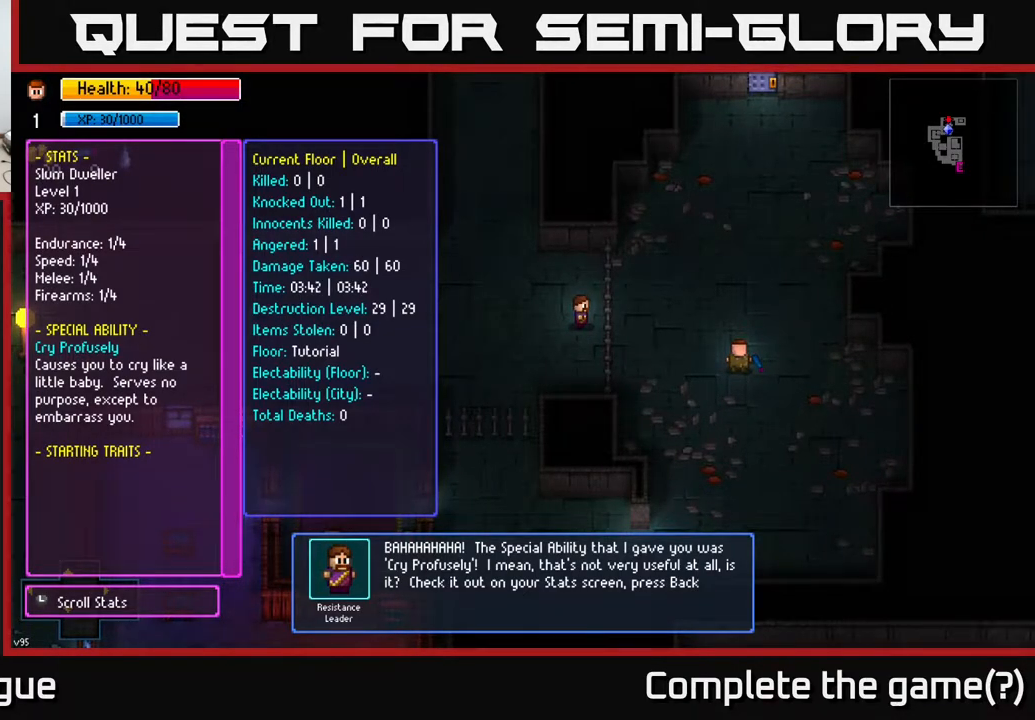
{"buttons": ["SELECT"], "left_stick": "center", "right_stick": "center", "events": []}
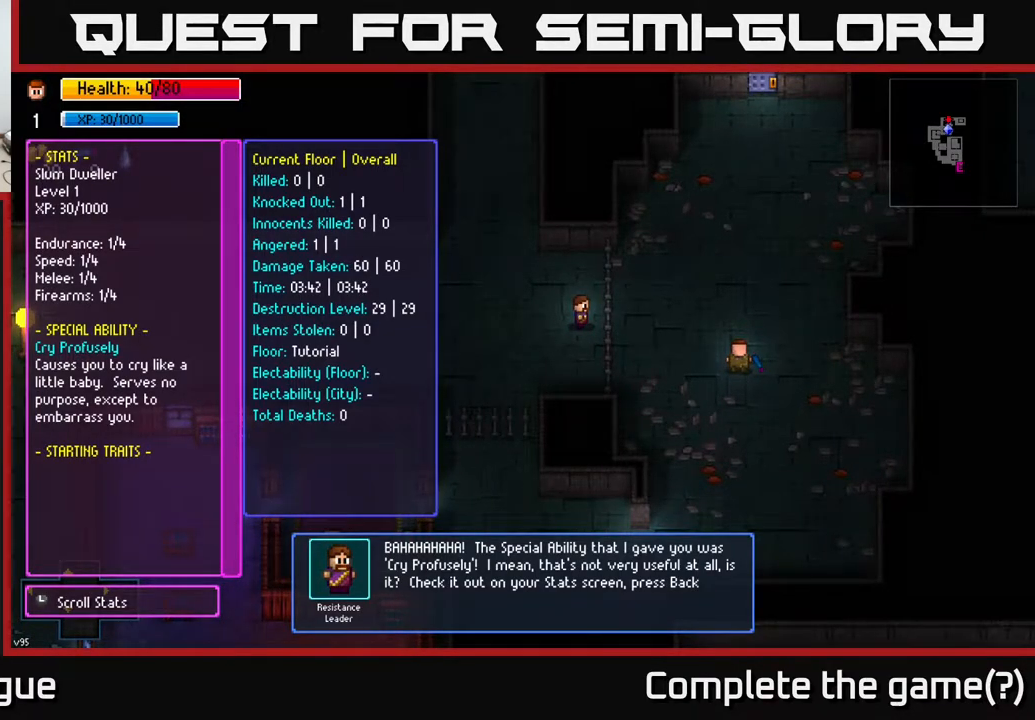
{"buttons": ["SELECT"], "left_stick": "center", "right_stick": "center", "events": []}
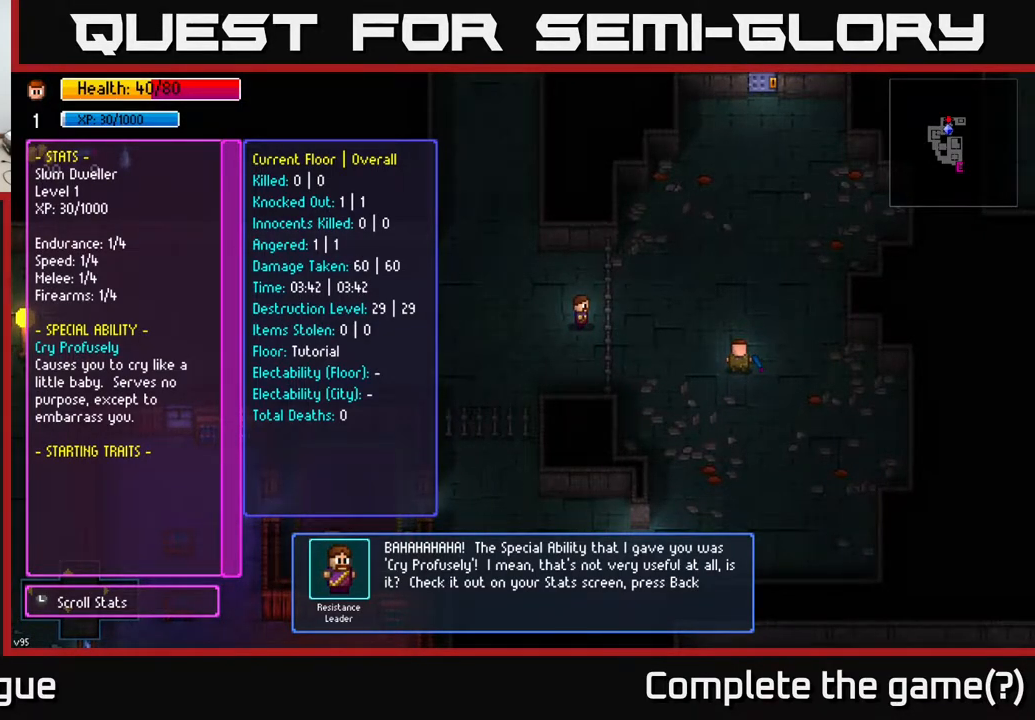
{"buttons": ["SELECT"], "left_stick": "center", "right_stick": "center", "events": []}
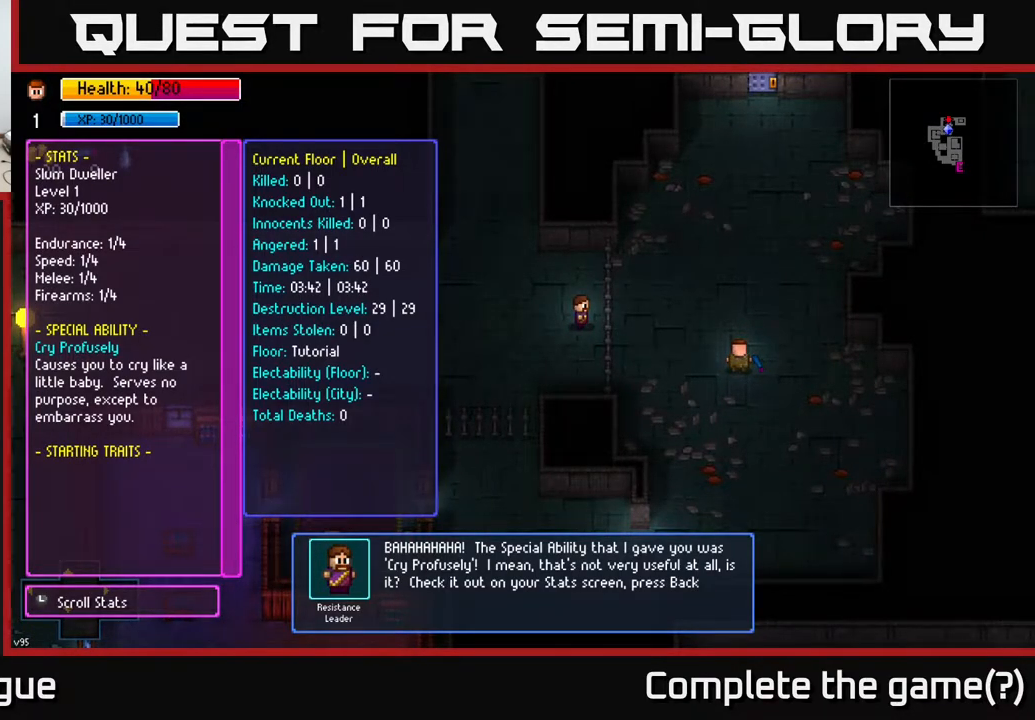
{"buttons": ["SELECT"], "left_stick": "center", "right_stick": "center", "events": []}
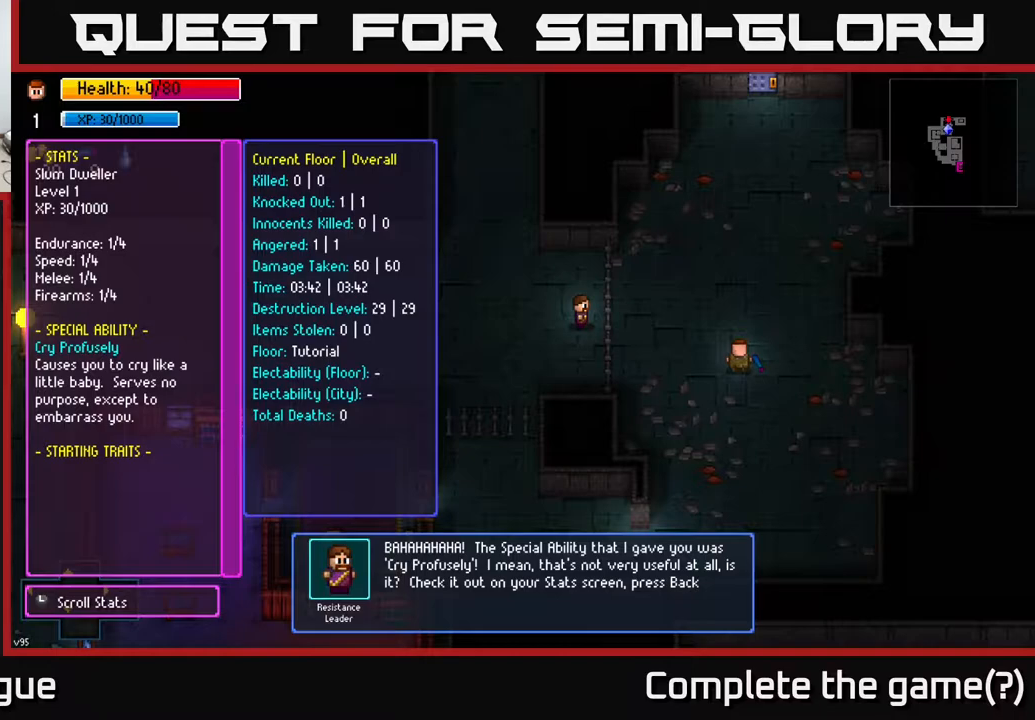
{"buttons": ["SELECT"], "left_stick": "center", "right_stick": "center", "events": []}
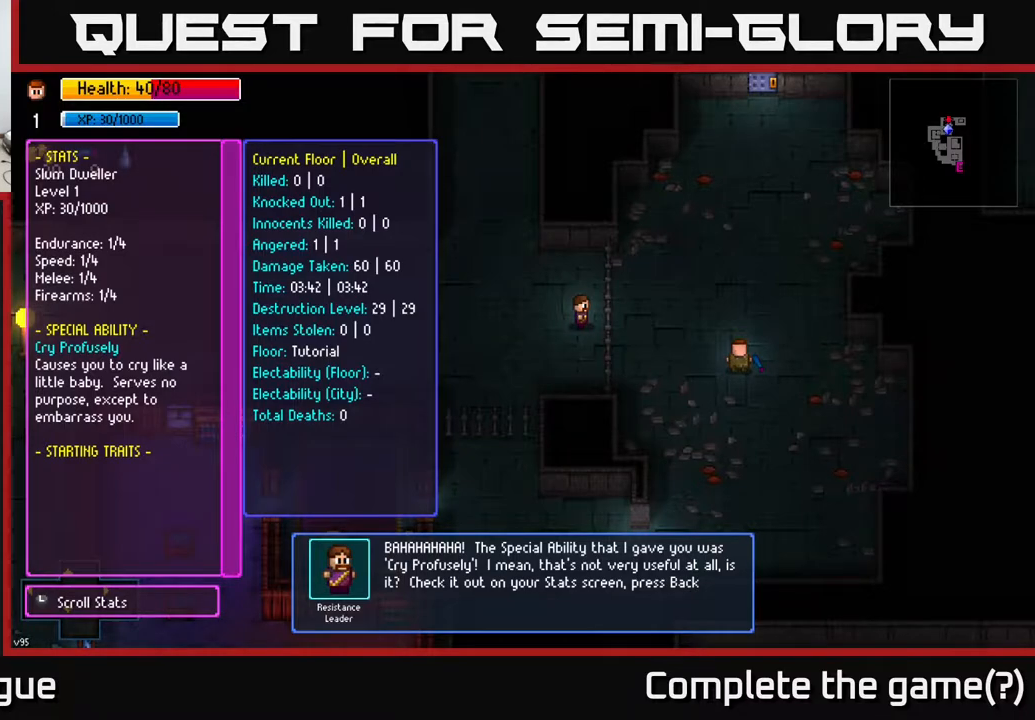
{"buttons": ["SELECT"], "left_stick": "center", "right_stick": "center", "events": []}
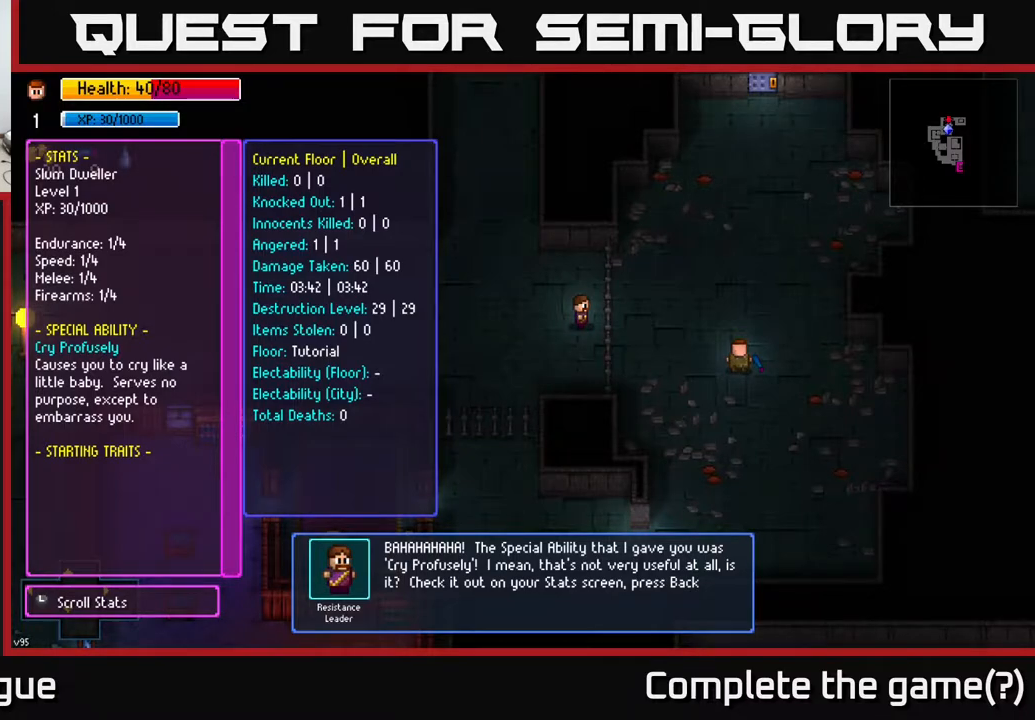
{"buttons": ["SELECT"], "left_stick": "center", "right_stick": "center", "events": []}
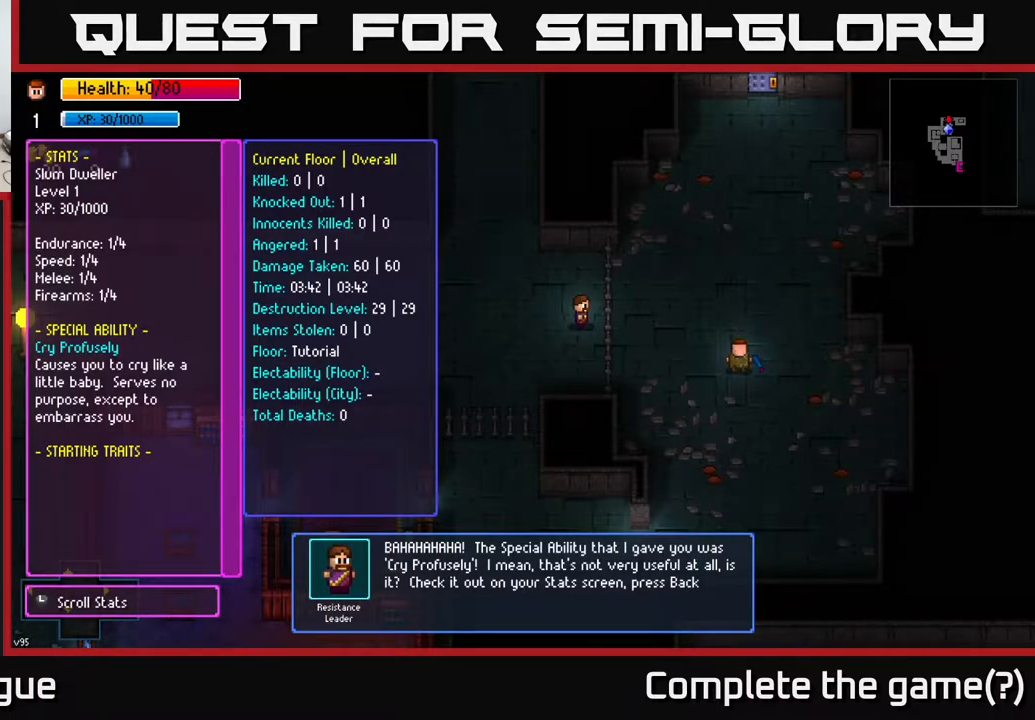
{"buttons": ["SELECT"], "left_stick": "center", "right_stick": "center", "events": []}
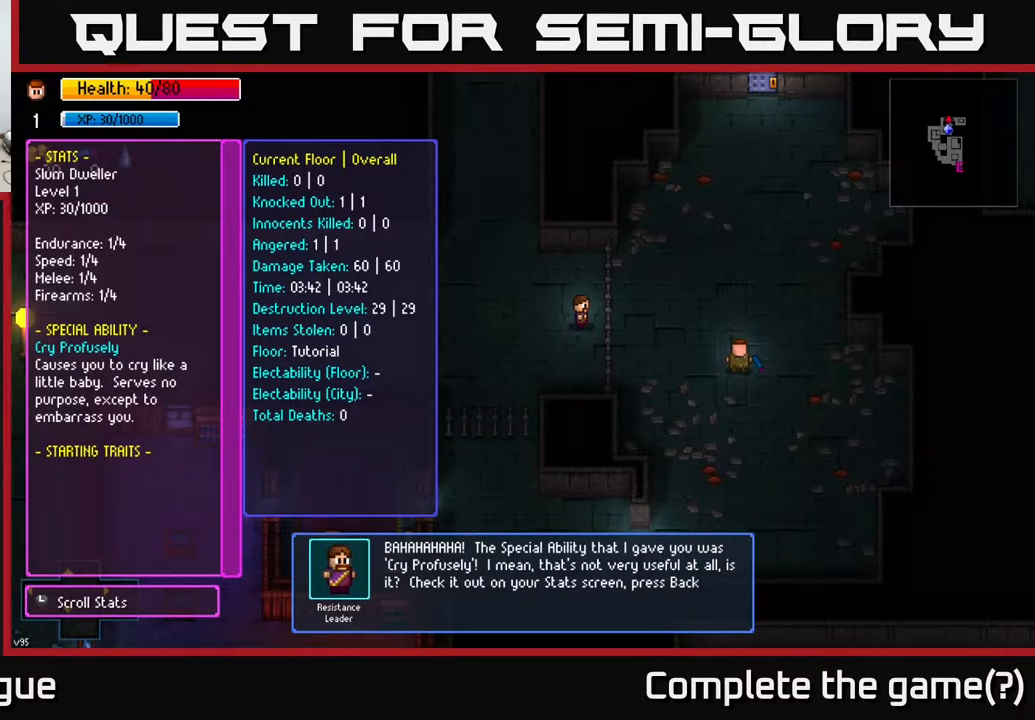
{"buttons": ["SELECT"], "left_stick": "center", "right_stick": "center", "events": []}
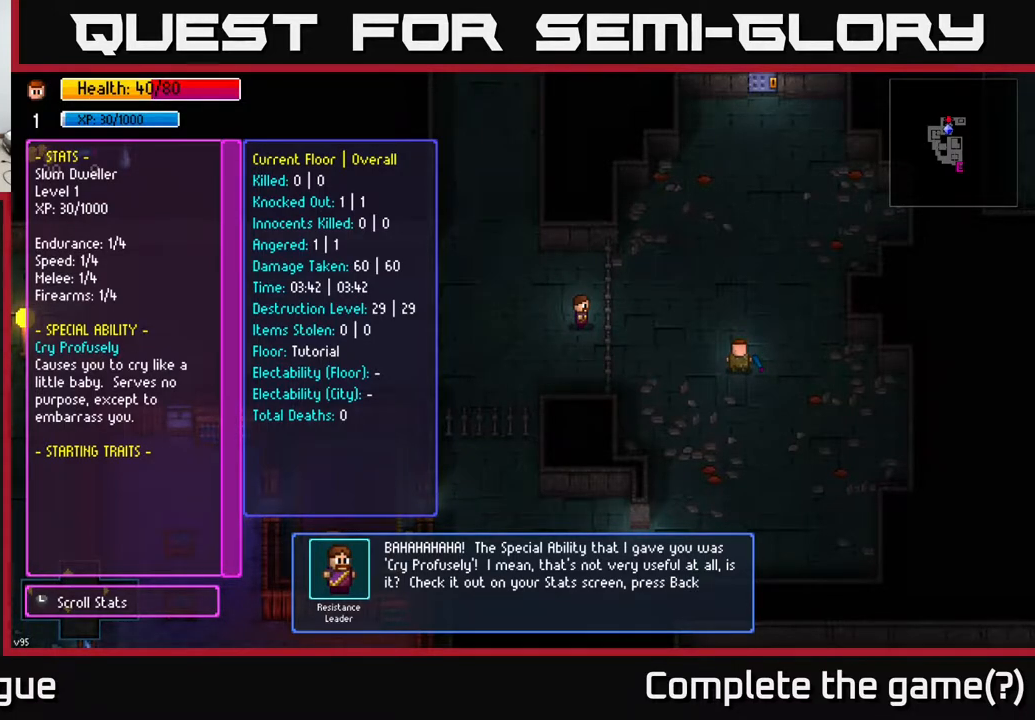
{"buttons": ["SELECT"], "left_stick": "center", "right_stick": "center", "events": []}
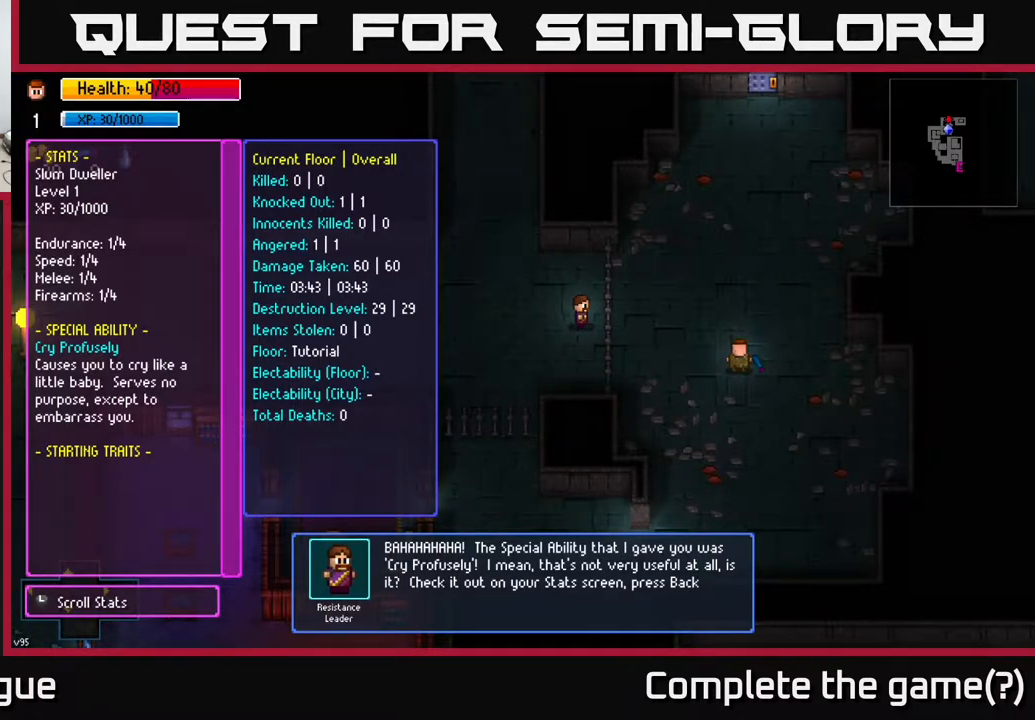
{"buttons": [], "left_stick": "center", "right_stick": "center", "events": [[300, "SELECT", "up"]]}
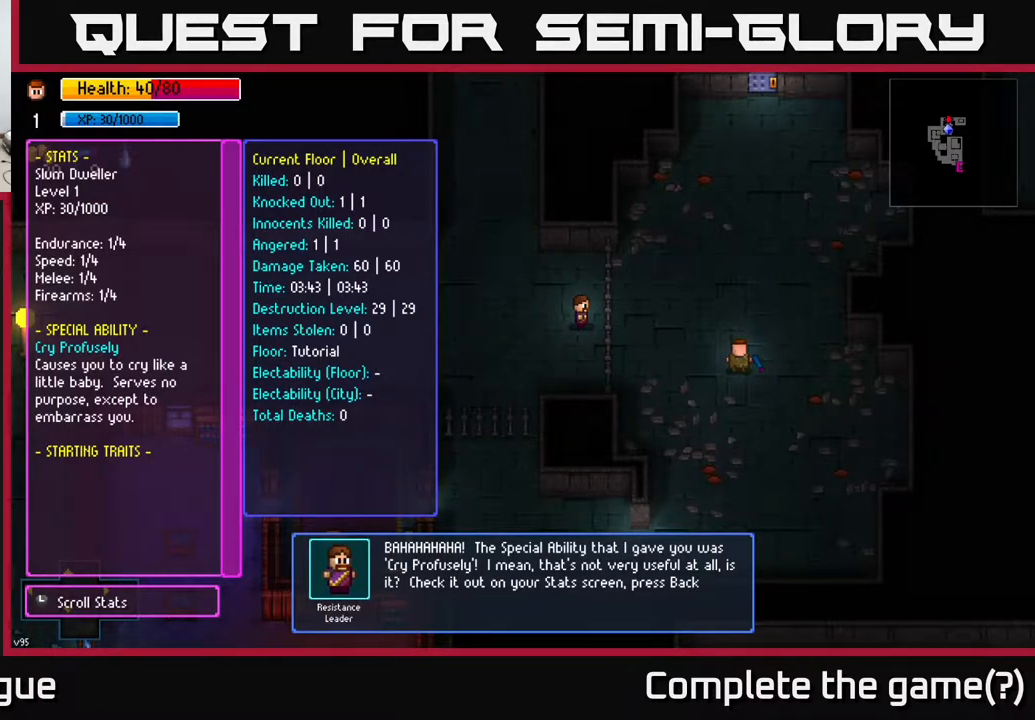
{"buttons": [], "left_stick": "center", "right_stick": "center", "events": [[100, "SELECT", "down"], [200, "SELECT", "up"]]}
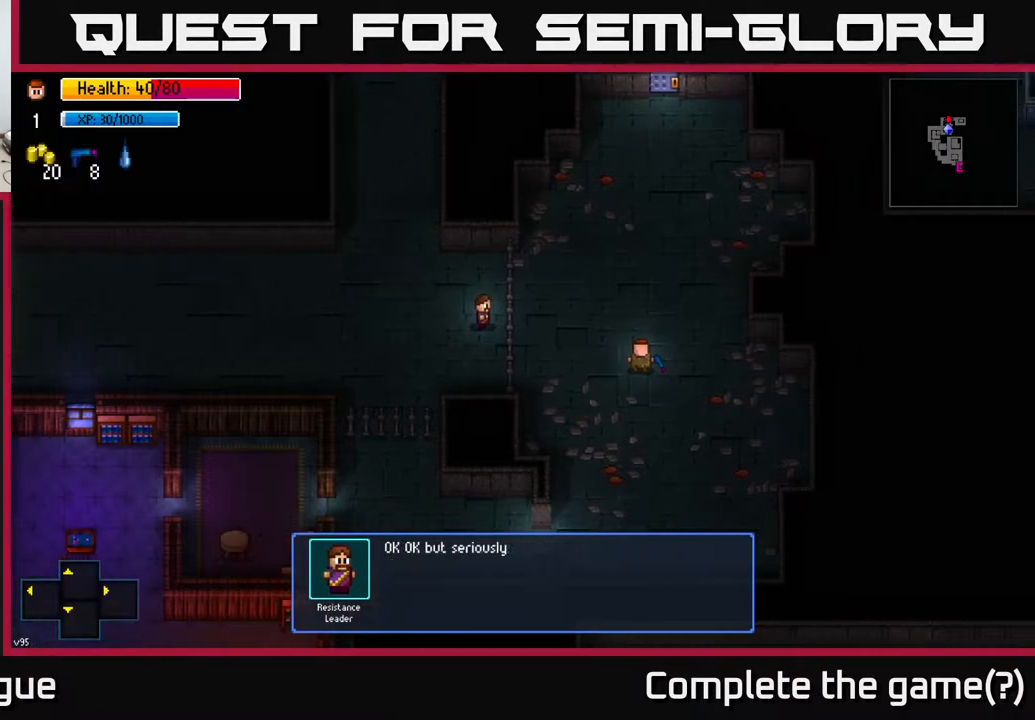
{"buttons": [], "left_stick": "center", "right_stick": "center", "events": []}
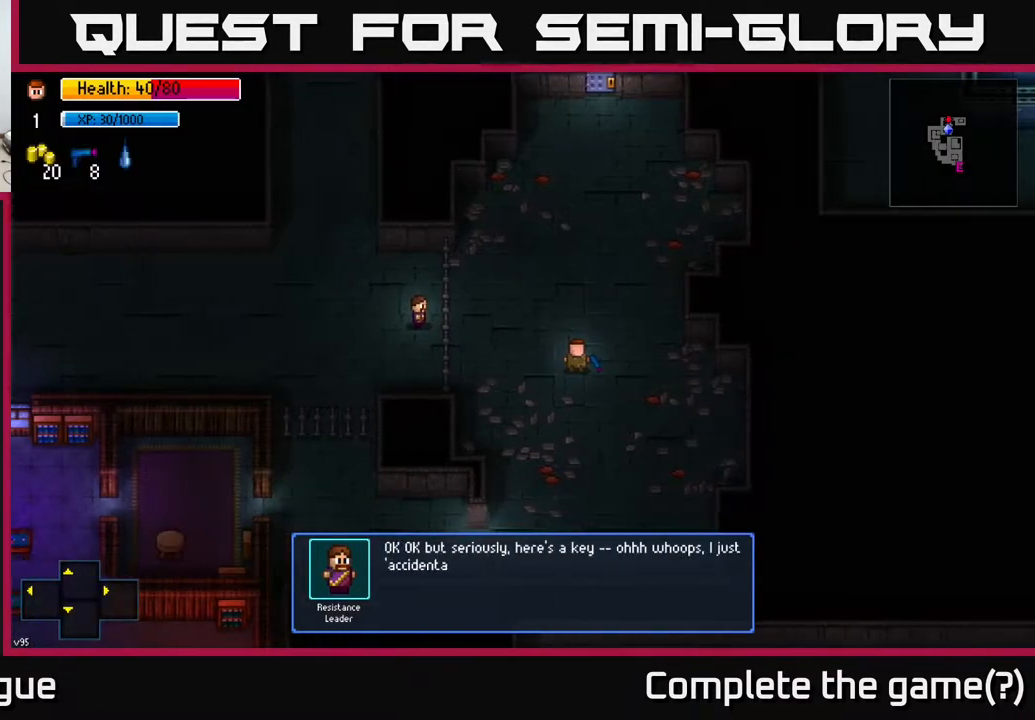
{"buttons": [], "left_stick": "up-right", "right_stick": "left", "events": [[100, "left_stick", "up"], [283, "left_stick", "up-right"], [383, "right_stick", "left"]]}
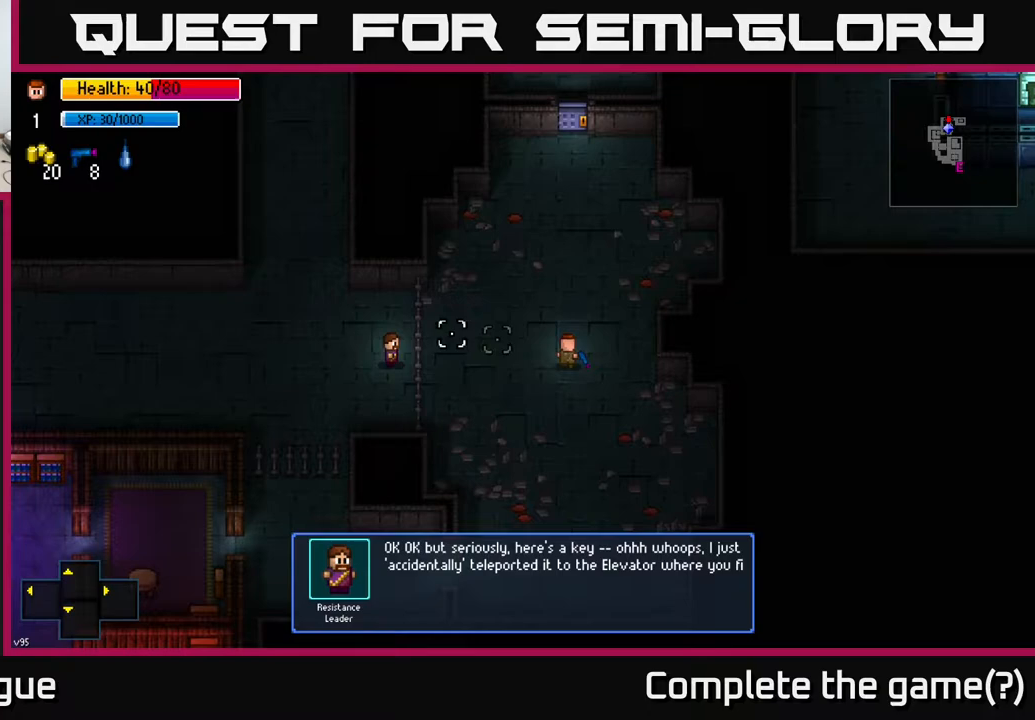
{"buttons": [], "left_stick": "center", "right_stick": "left", "events": [[50, "left_stick", "center"]]}
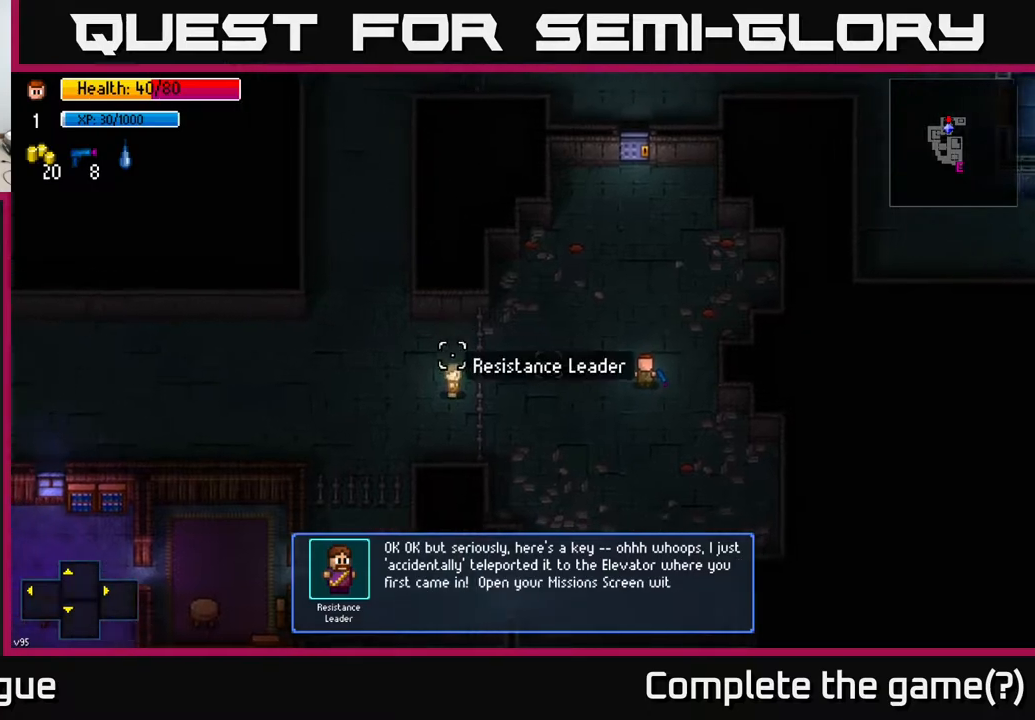
{"buttons": [], "left_stick": "left", "right_stick": "left", "events": [[467, "left_stick", "left"]]}
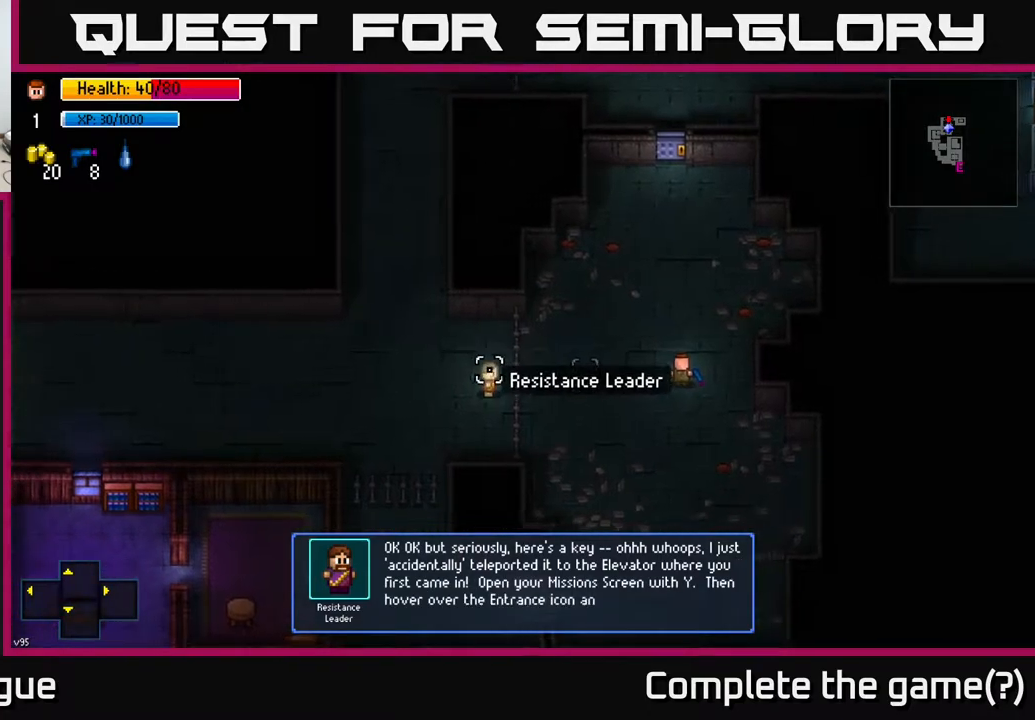
{"buttons": [], "left_stick": "center", "right_stick": "left", "events": [[100, "left_stick", "center"]]}
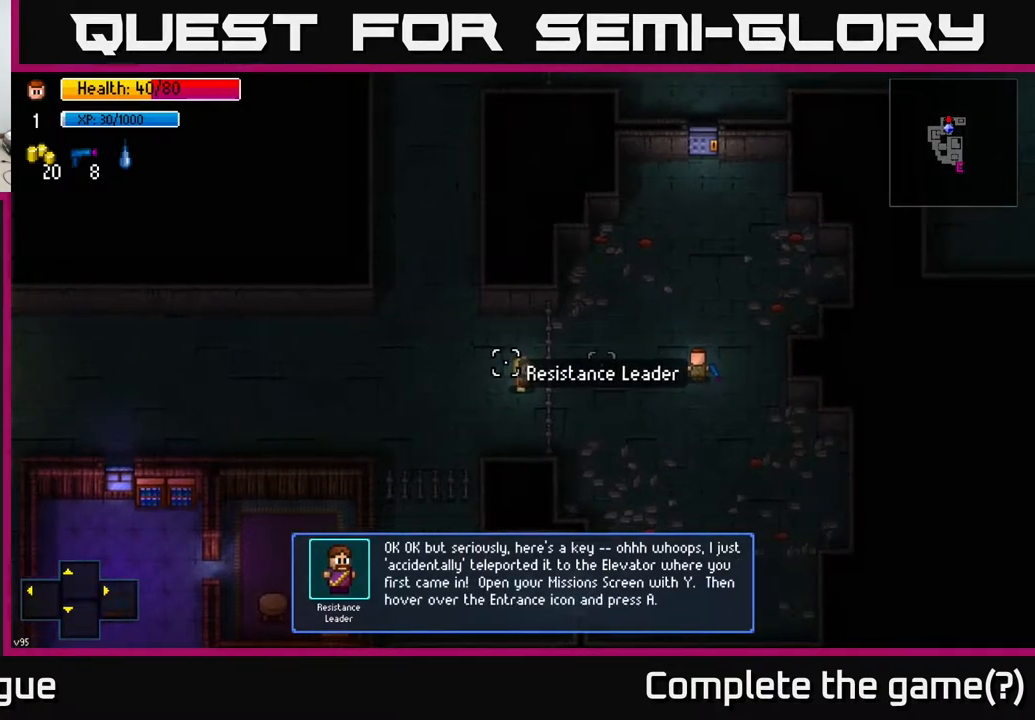
{"buttons": [], "left_stick": "center", "right_stick": "left", "events": []}
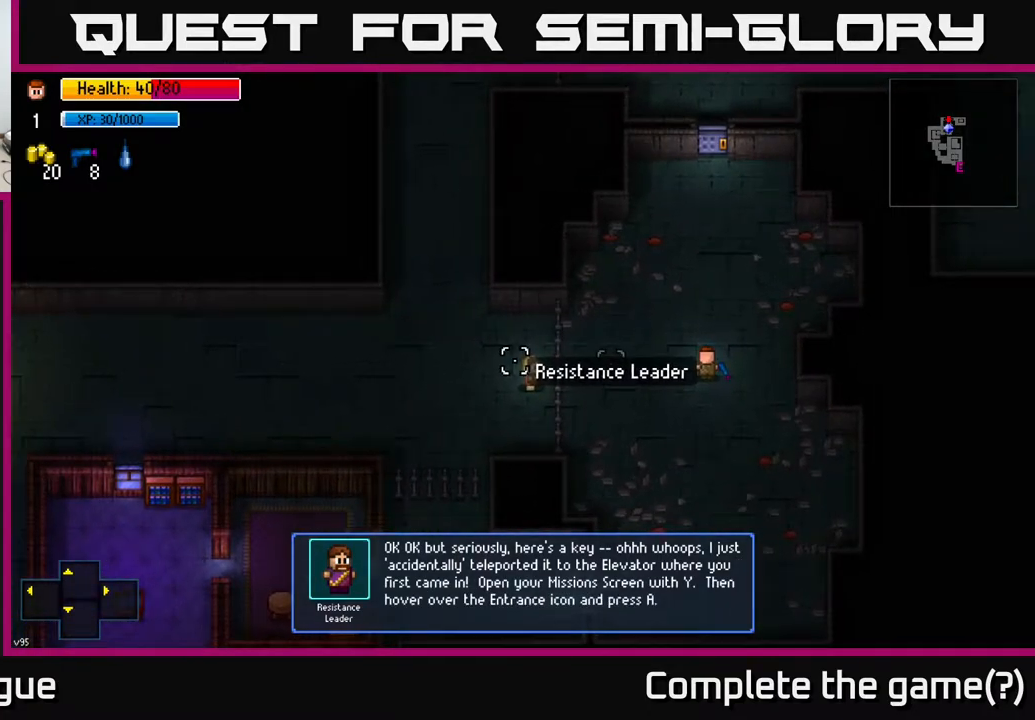
{"buttons": [], "left_stick": "center", "right_stick": "left", "events": []}
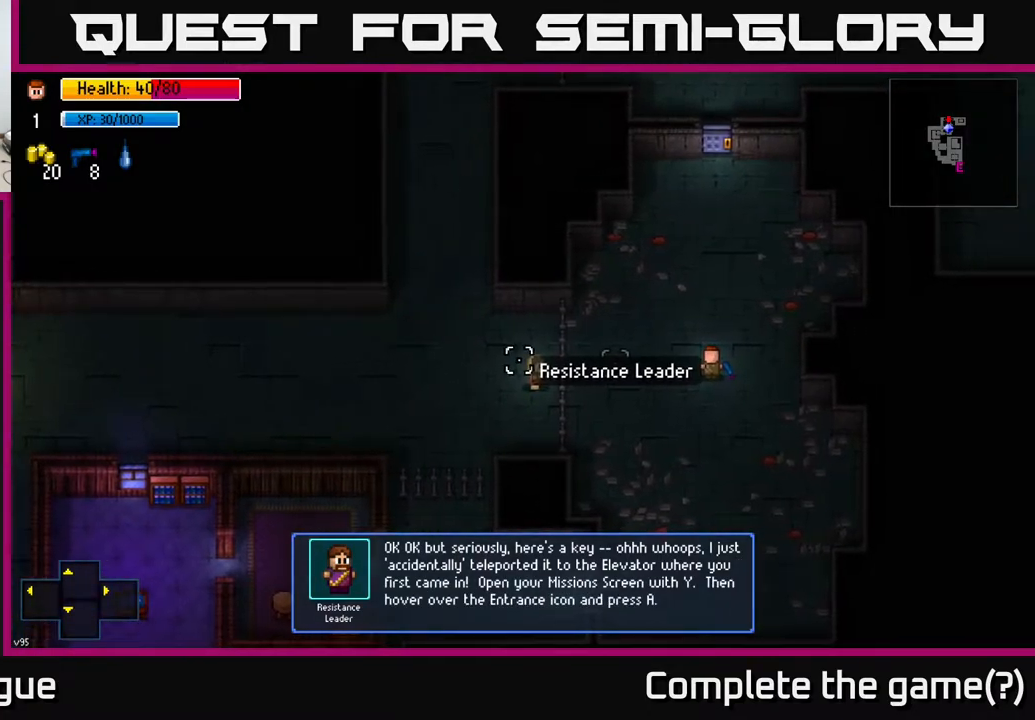
{"buttons": [], "left_stick": "center", "right_stick": "left", "events": []}
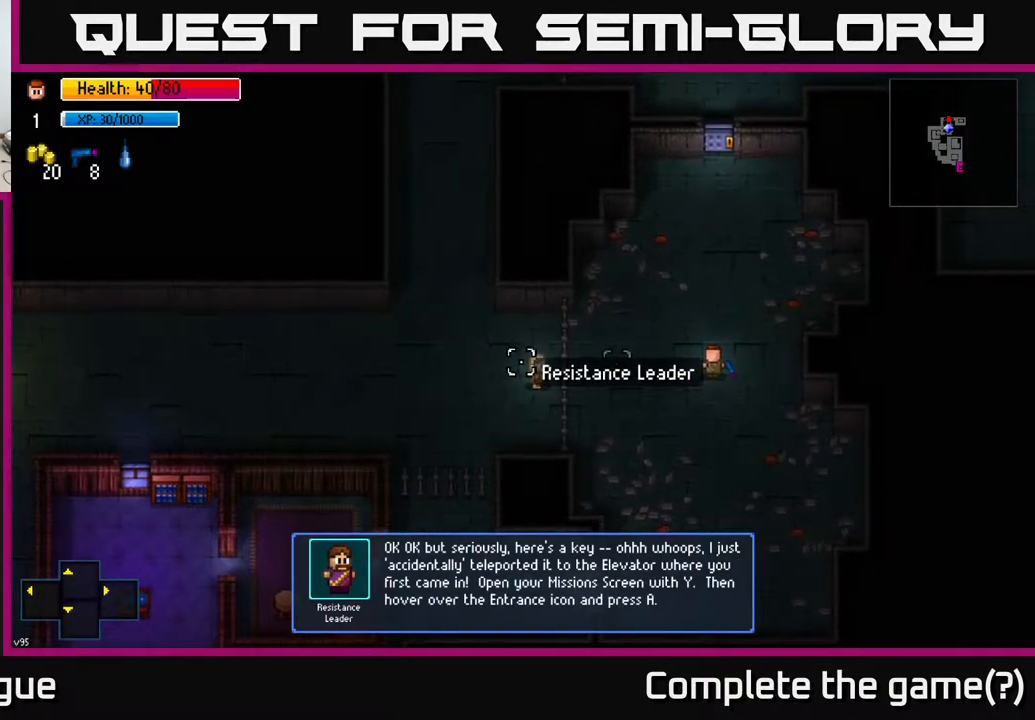
{"buttons": [], "left_stick": "left", "right_stick": "left", "events": [[467, "left_stick", "left"]]}
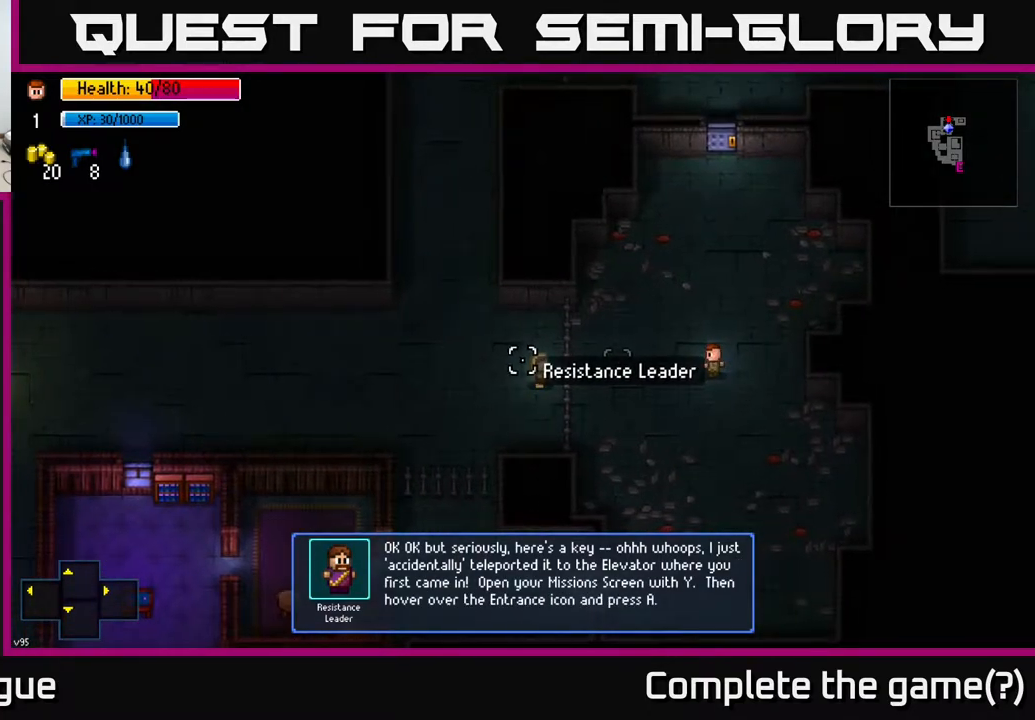
{"buttons": [], "left_stick": "center", "right_stick": "left", "events": [[150, "left_stick", "center"], [267, "left_stick", "right"], [483, "left_stick", "center"]]}
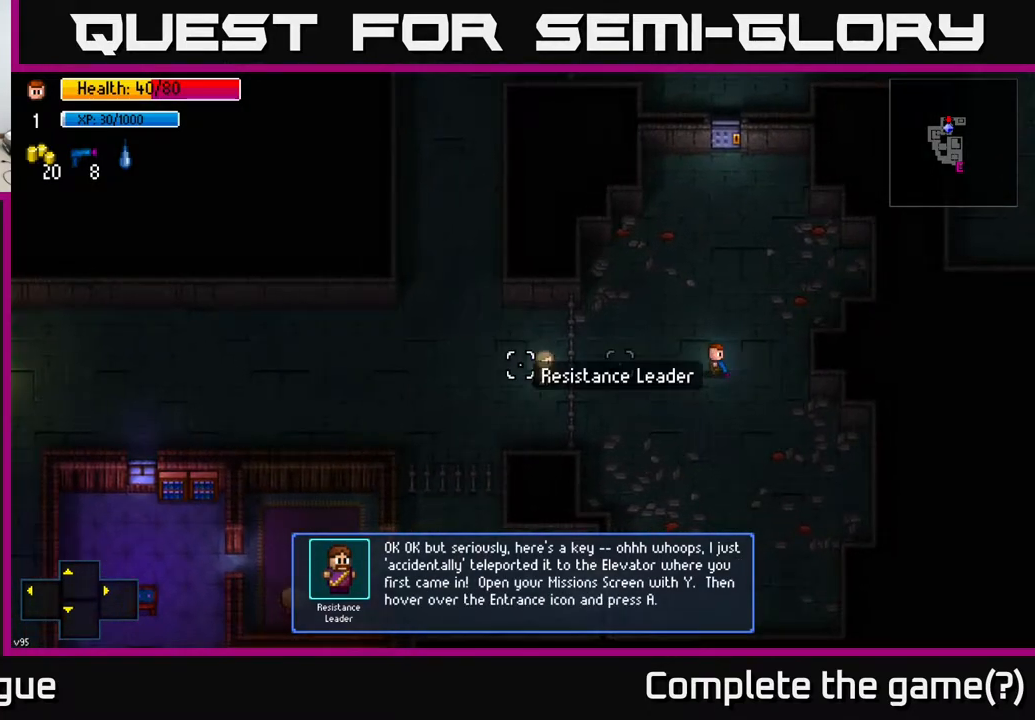
{"buttons": [], "left_stick": "center", "right_stick": "left", "events": []}
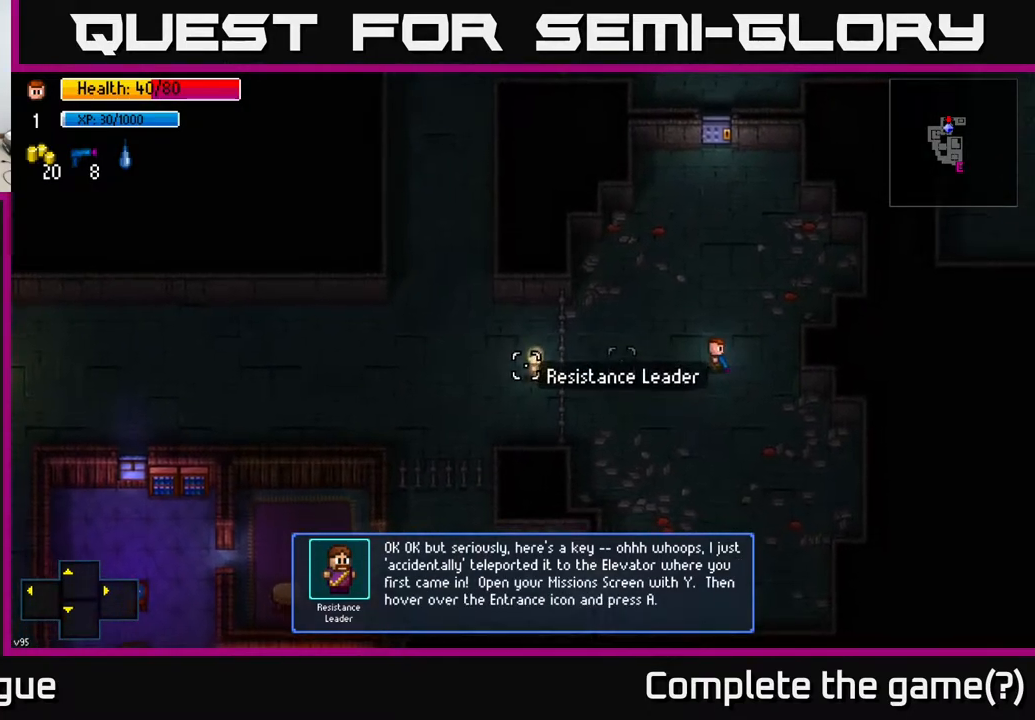
{"buttons": [], "left_stick": "center", "right_stick": "left", "events": []}